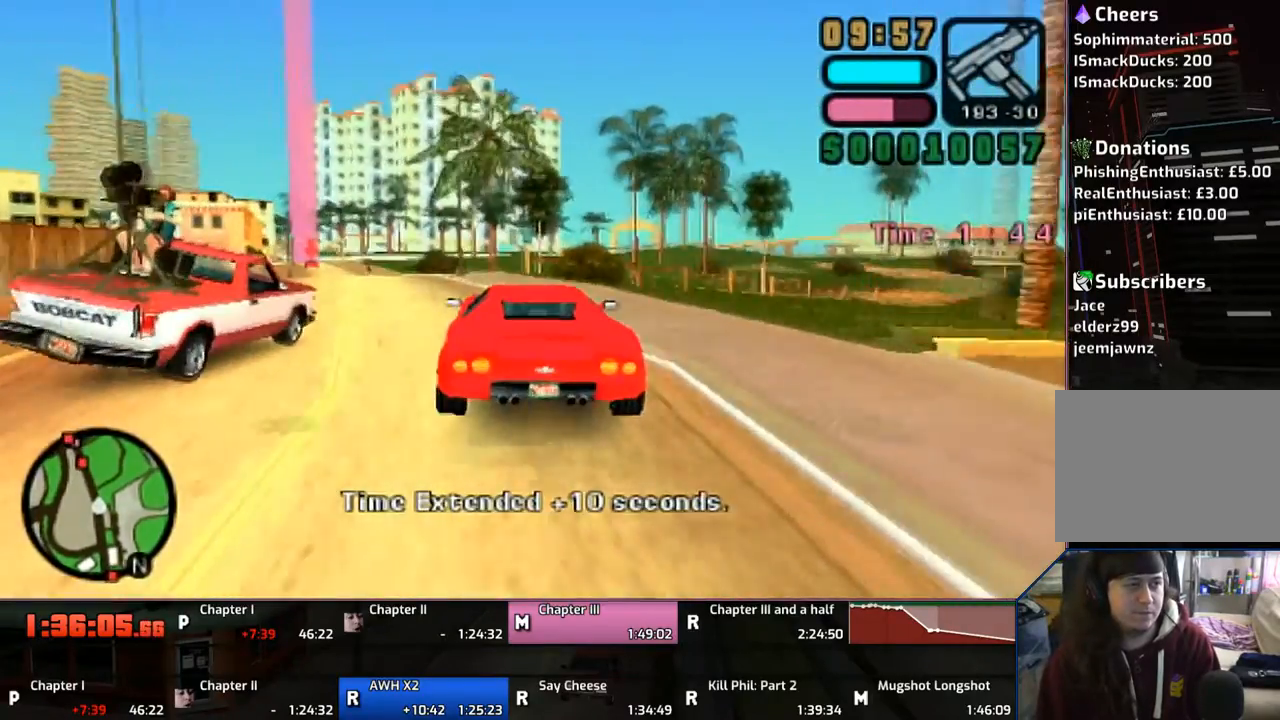
Gameplay with a controller (PlayStation layout); each line is a JSON object with the inputs held at the frame after it. "events" lists button and stick changes between this image and that frame as [ms after this image, input, new state], when the widget could be followed in between. Not read: L2 L3 R2 R3.
{"buttons": ["CROSS"], "left_stick": "left", "right_stick": "center", "events": []}
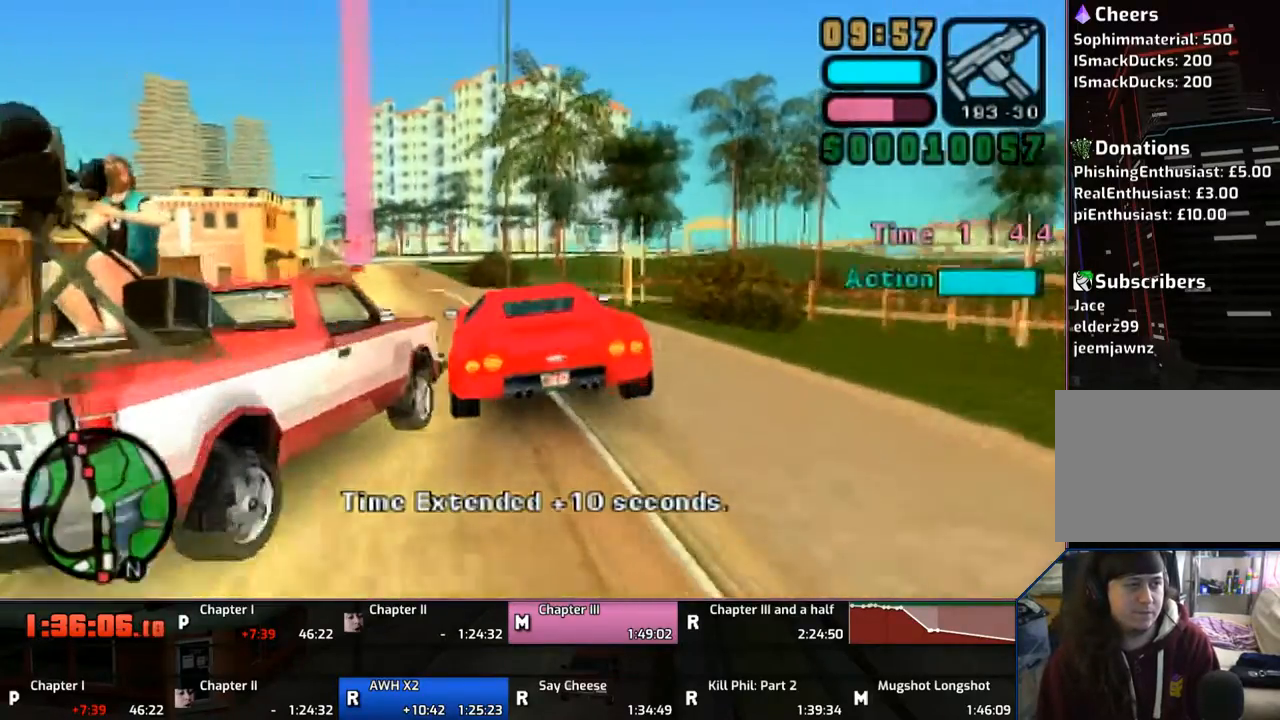
{"buttons": ["CROSS"], "left_stick": "right", "right_stick": "center", "events": [[167, "left_stick", "center"], [417, "left_stick", "right"]]}
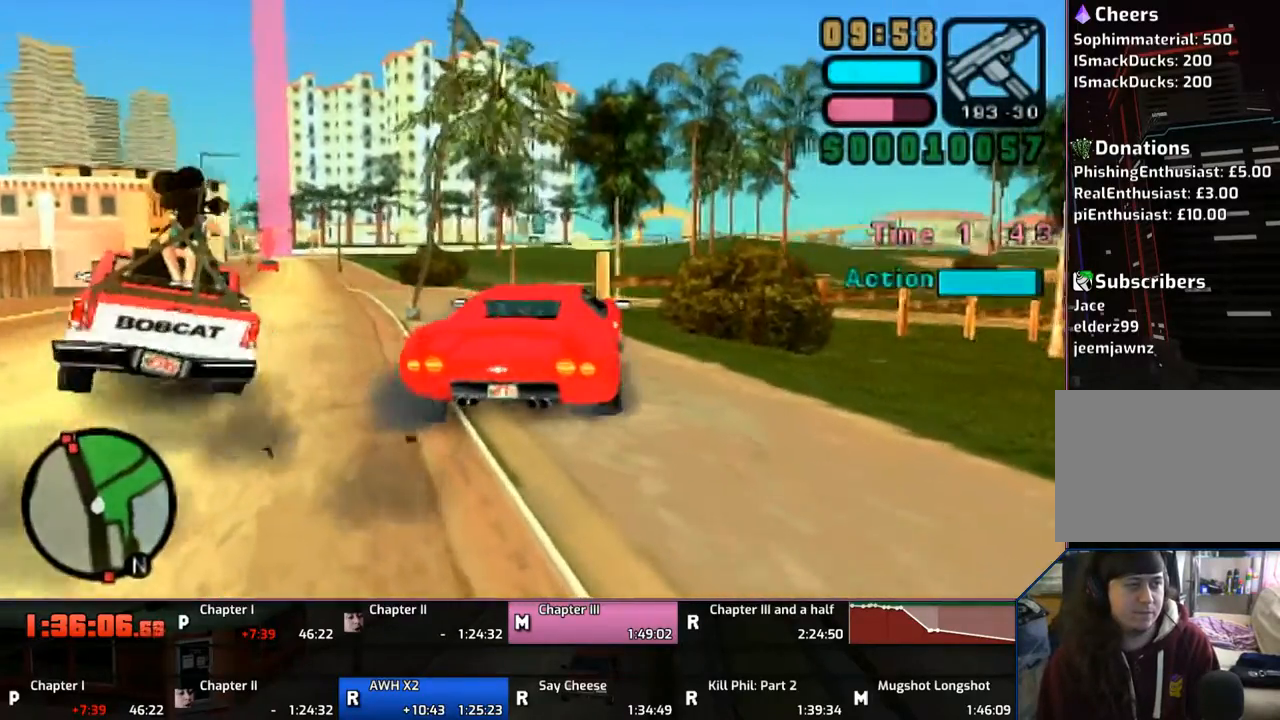
{"buttons": ["CROSS"], "left_stick": "center", "right_stick": "center", "events": [[50, "left_stick", "left"], [450, "left_stick", "center"]]}
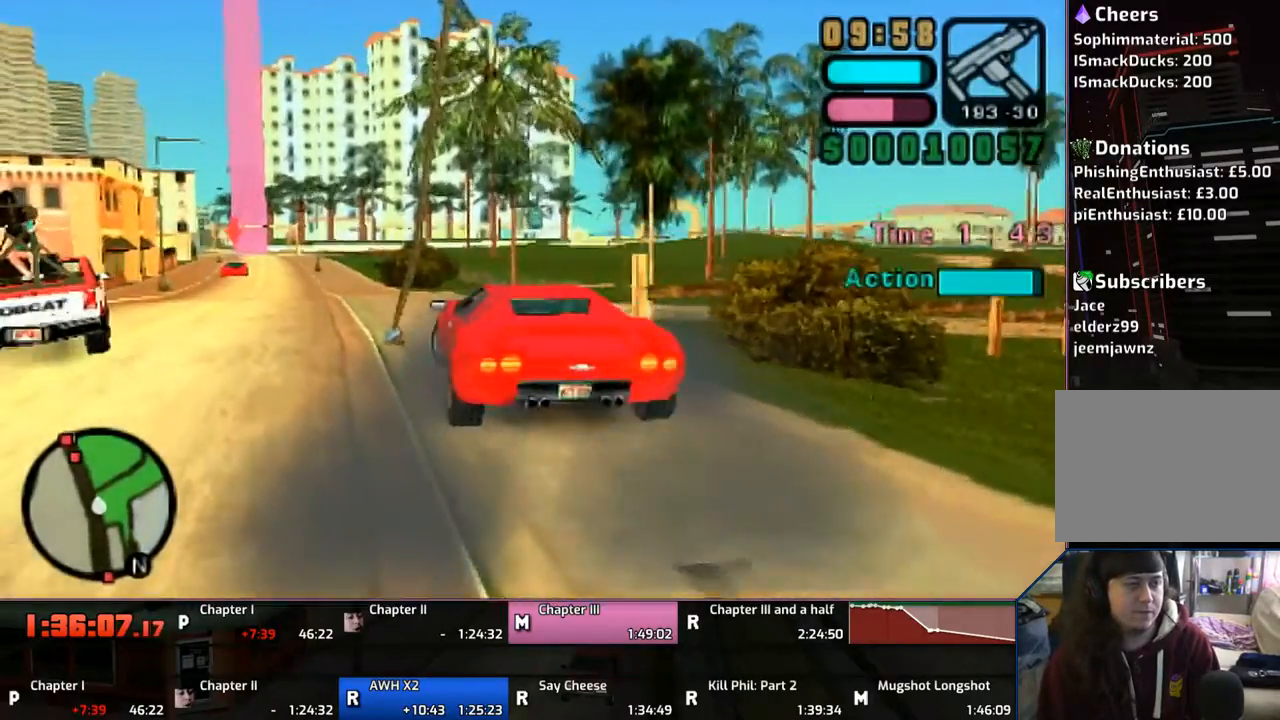
{"buttons": ["CROSS"], "left_stick": "center", "right_stick": "center", "events": []}
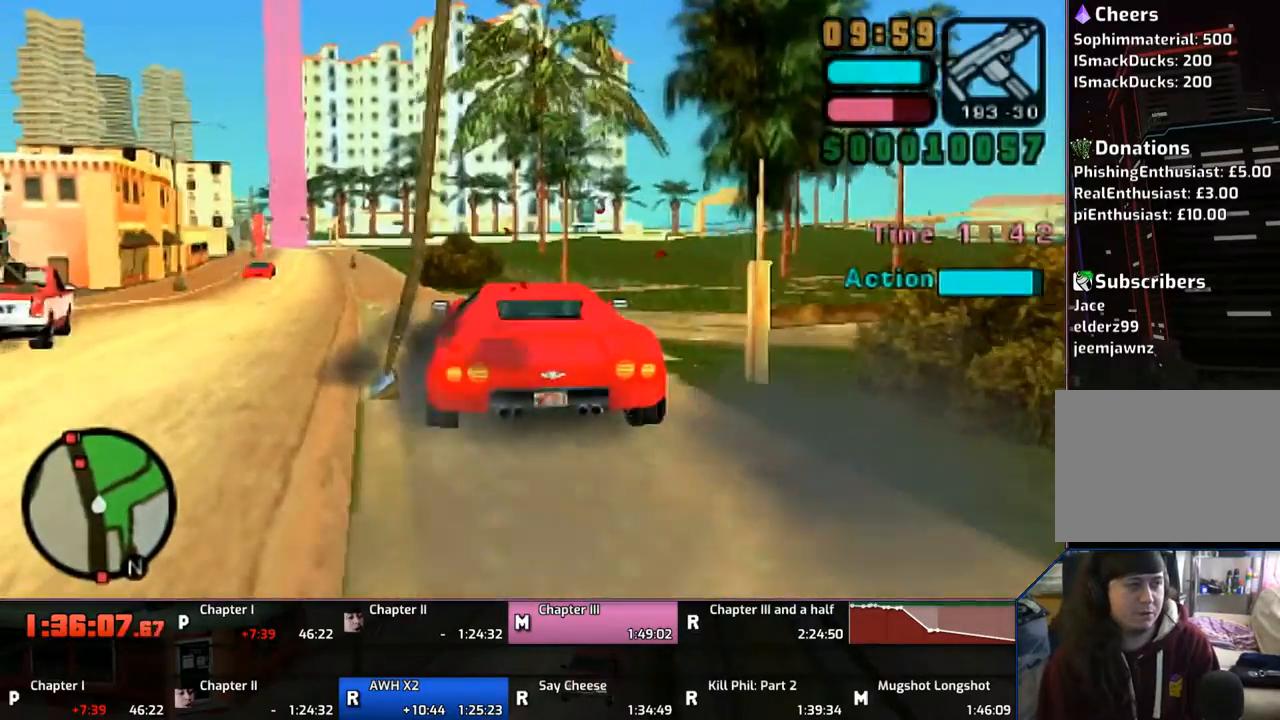
{"buttons": ["CROSS"], "left_stick": "left", "right_stick": "center", "events": [[317, "left_stick", "left"]]}
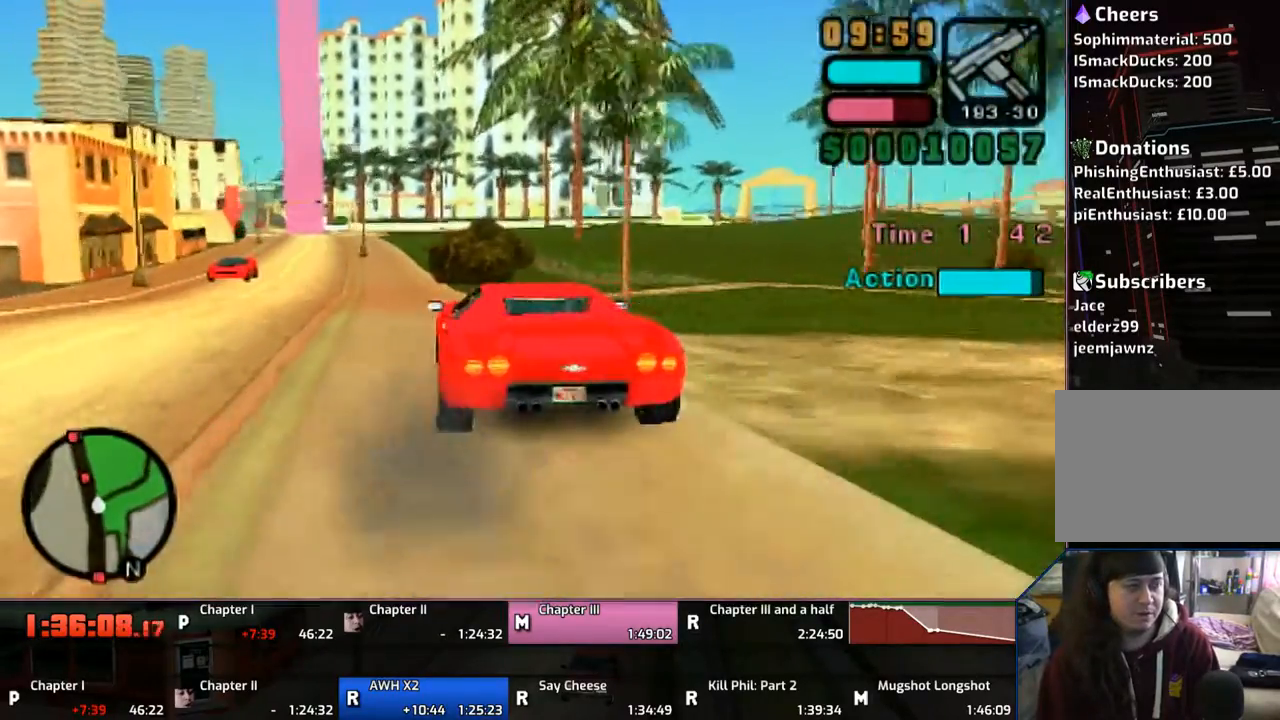
{"buttons": ["CROSS"], "left_stick": "center", "right_stick": "center", "events": [[167, "left_stick", "center"], [250, "left_stick", "left"], [350, "left_stick", "center"]]}
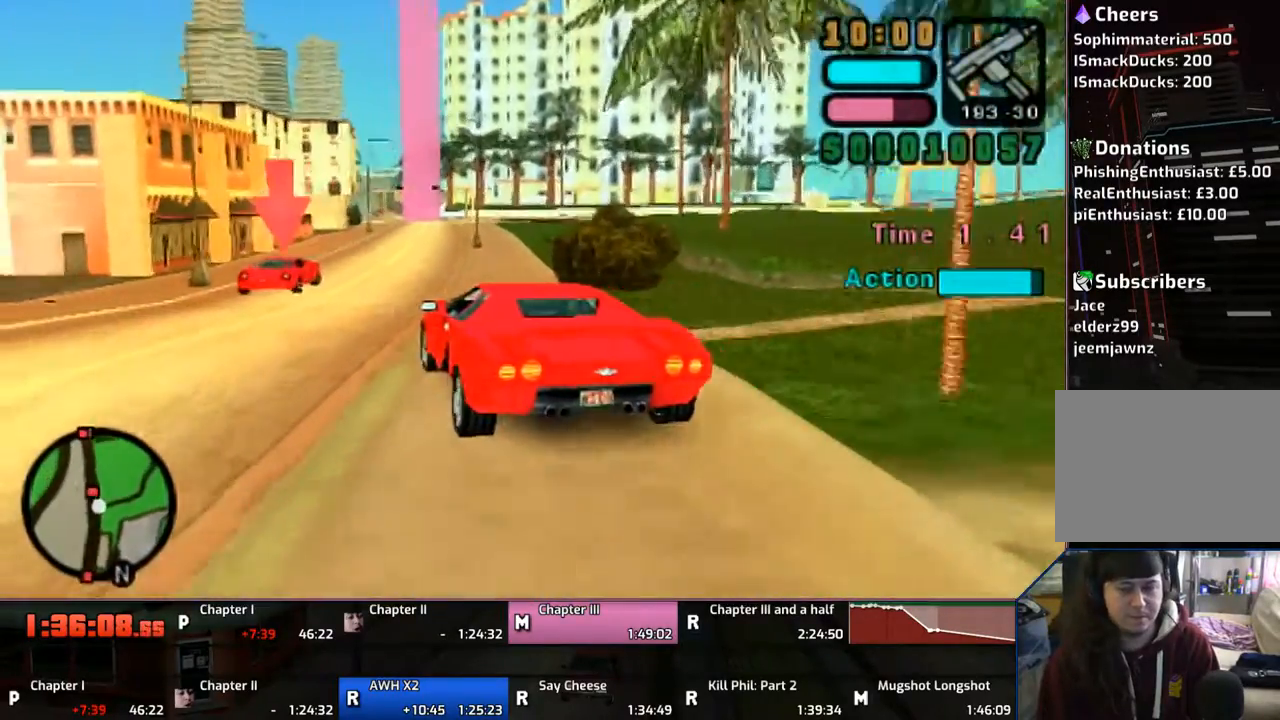
{"buttons": ["CROSS"], "left_stick": "center", "right_stick": "center", "events": []}
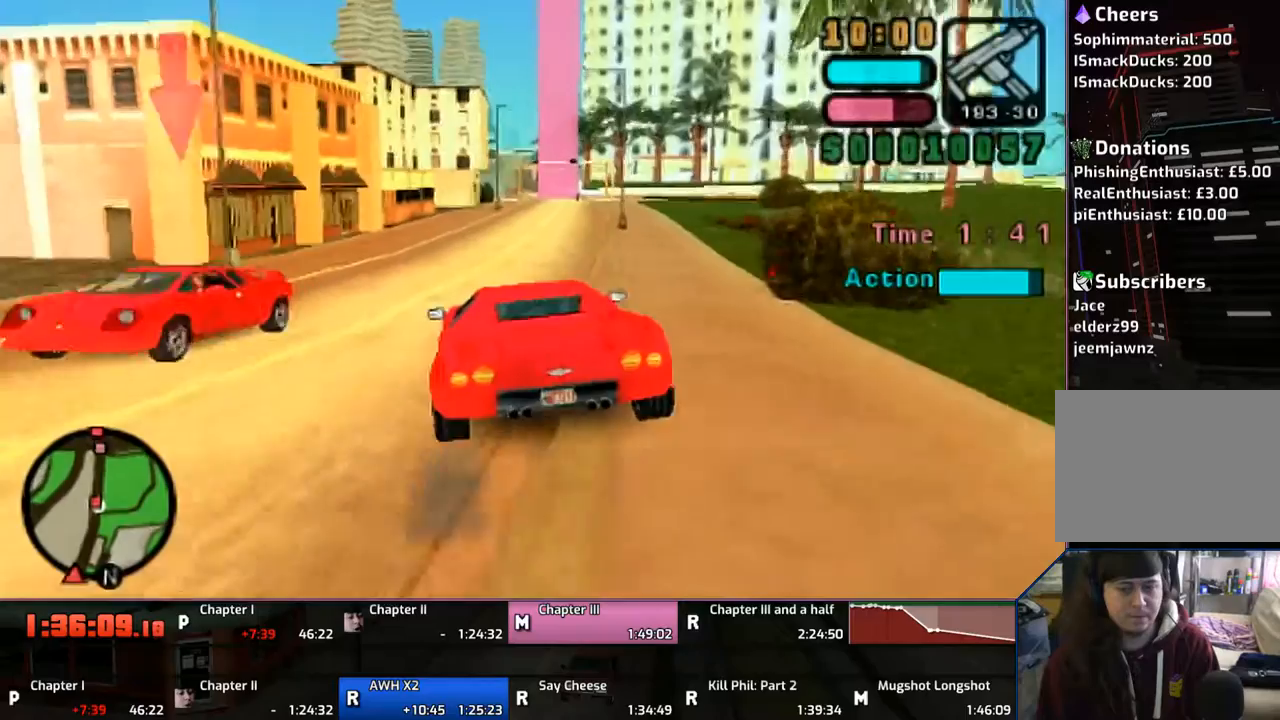
{"buttons": ["CROSS"], "left_stick": "center", "right_stick": "center", "events": [[150, "left_stick", "right"], [250, "left_stick", "center"]]}
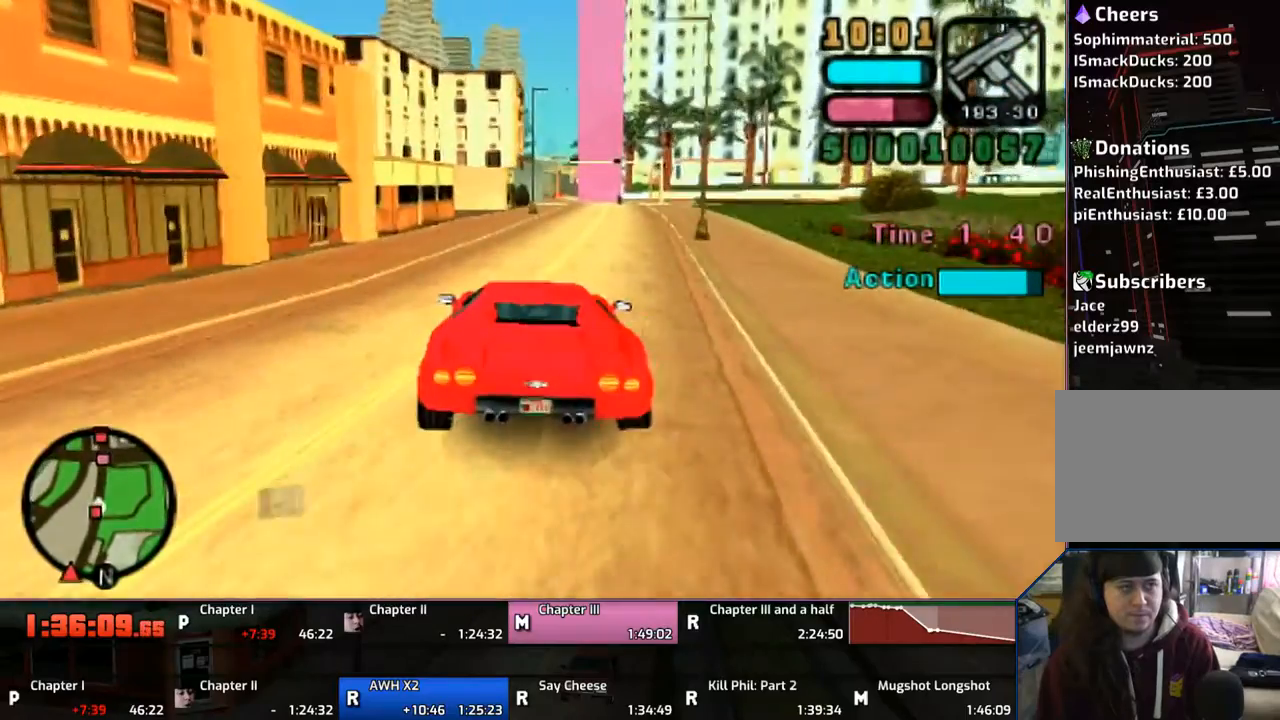
{"buttons": ["CROSS"], "left_stick": "up", "right_stick": "center", "events": [[50, "left_stick", "right"], [200, "left_stick", "center"], [500, "left_stick", "up"]]}
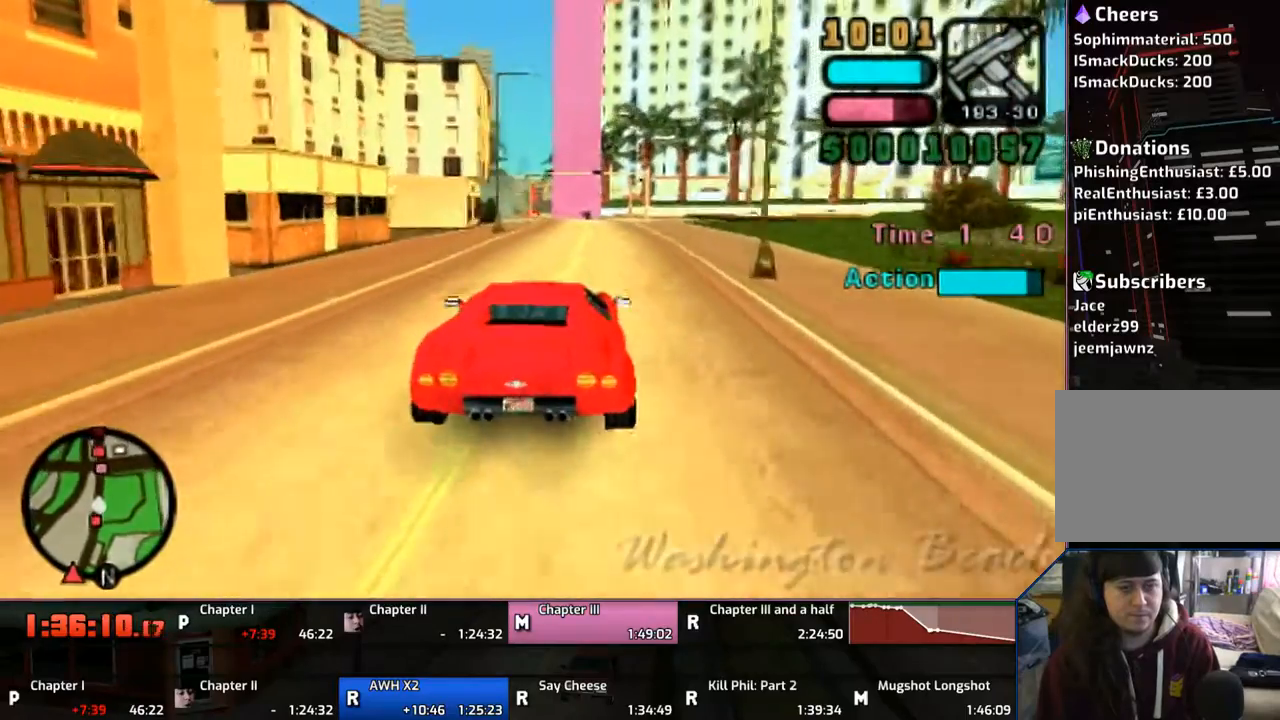
{"buttons": ["CROSS"], "left_stick": "up", "right_stick": "center", "events": []}
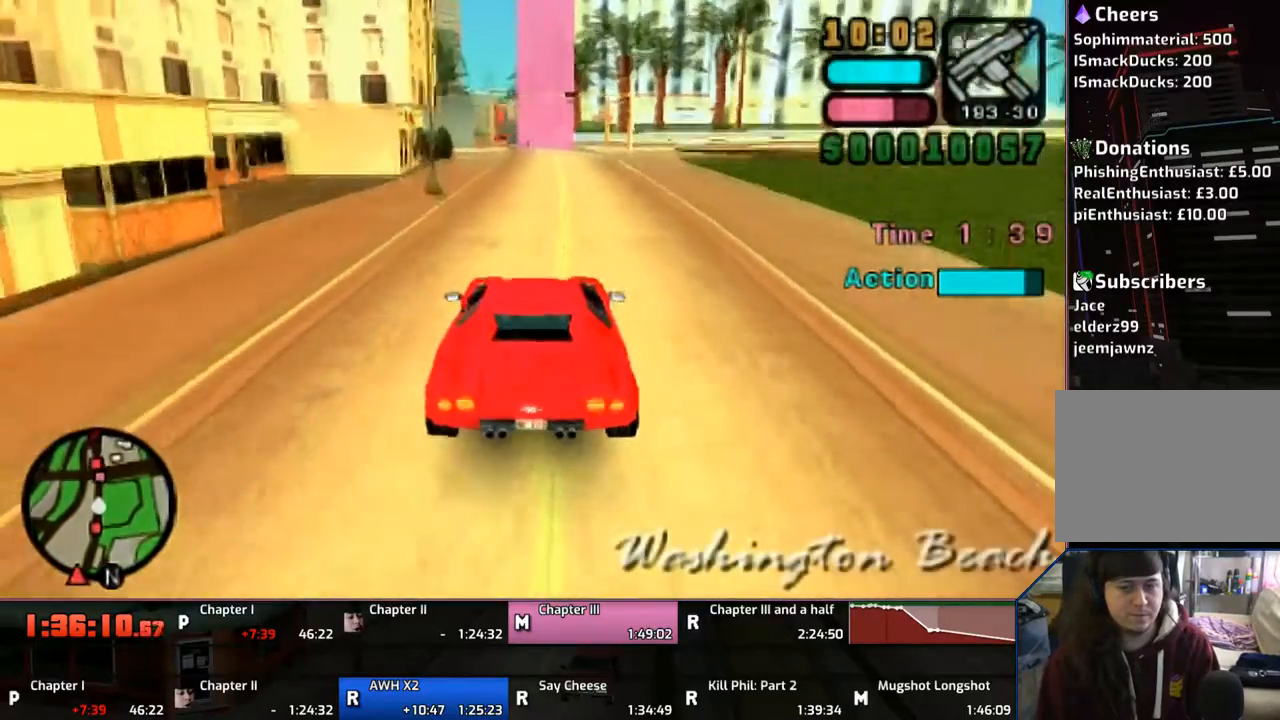
{"buttons": ["CROSS"], "left_stick": "up", "right_stick": "center", "events": []}
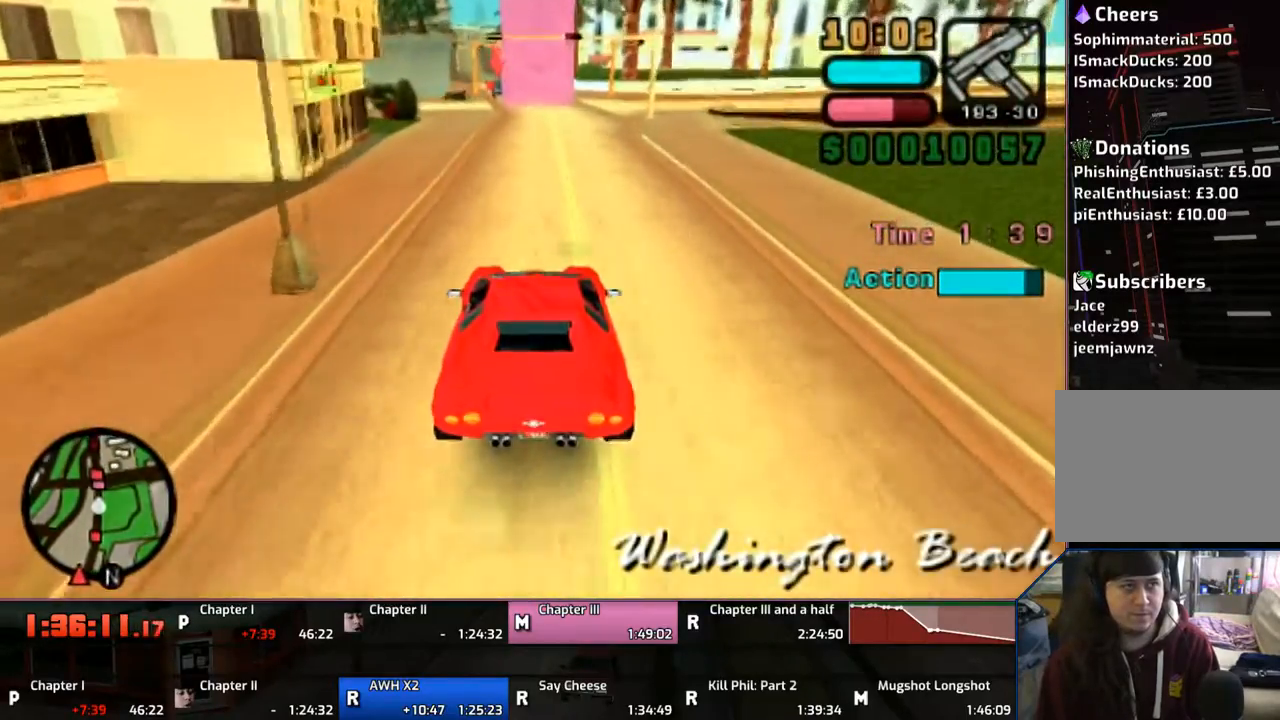
{"buttons": ["CROSS"], "left_stick": "up", "right_stick": "center", "events": []}
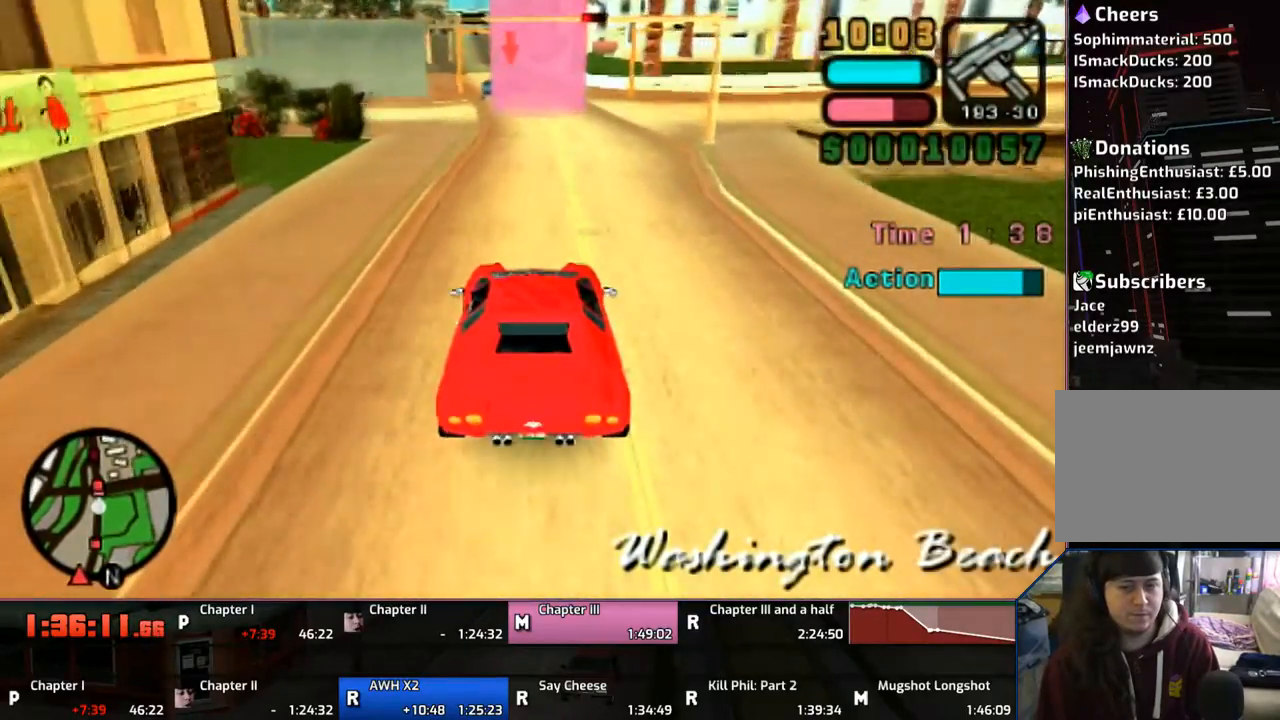
{"buttons": ["CROSS"], "left_stick": "up", "right_stick": "center", "events": []}
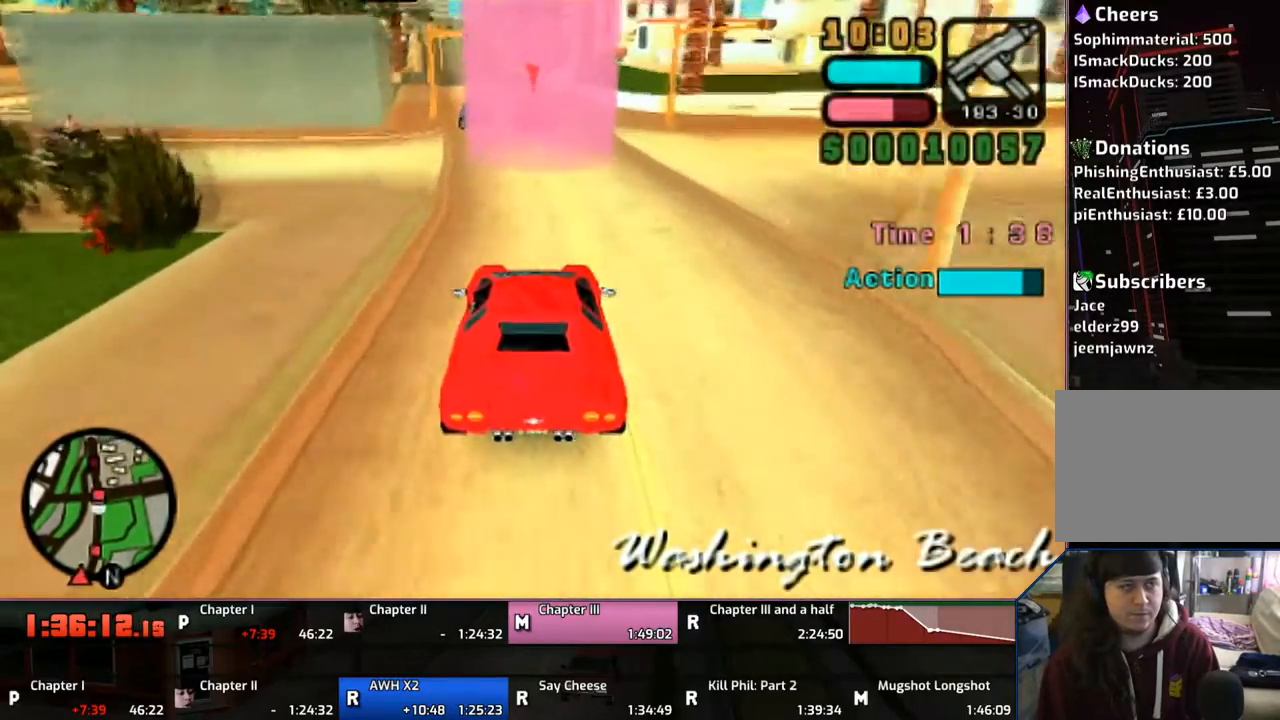
{"buttons": ["CROSS"], "left_stick": "center", "right_stick": "center", "events": [[500, "left_stick", "center"]]}
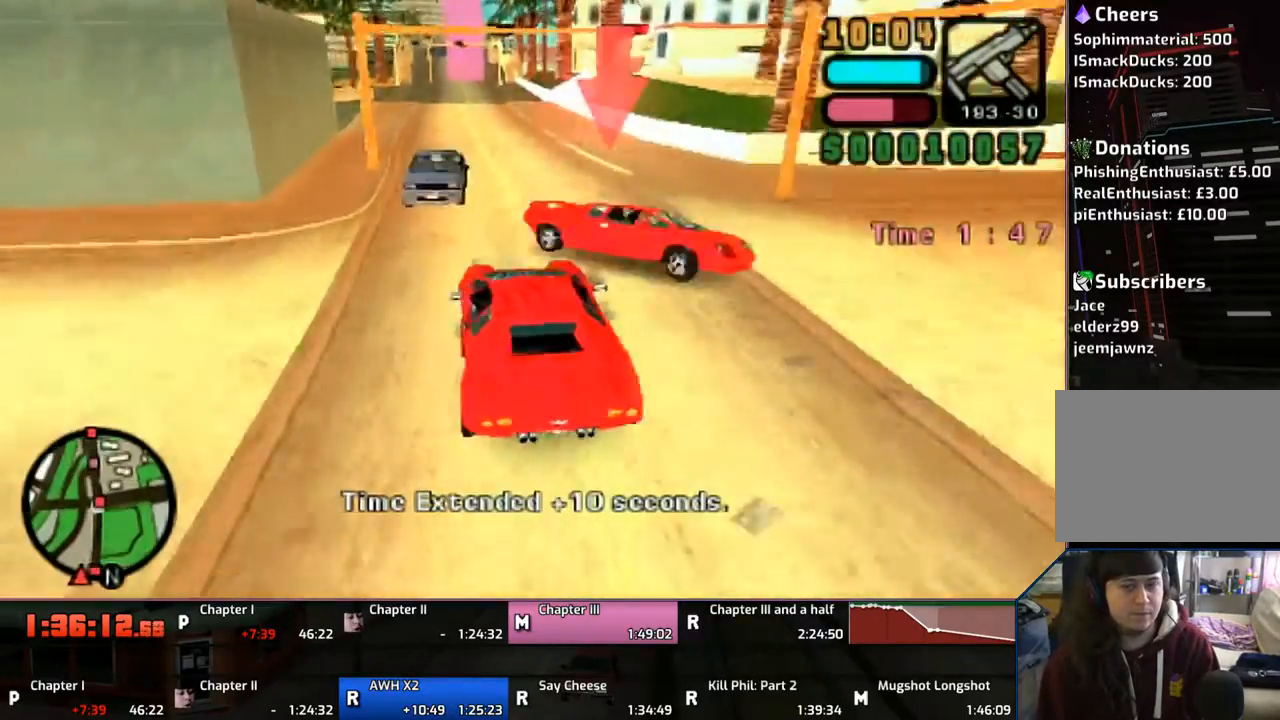
{"buttons": ["CROSS"], "left_stick": "right", "right_stick": "center", "events": [[400, "left_stick", "up-left"], [450, "left_stick", "center"], [500, "left_stick", "right"]]}
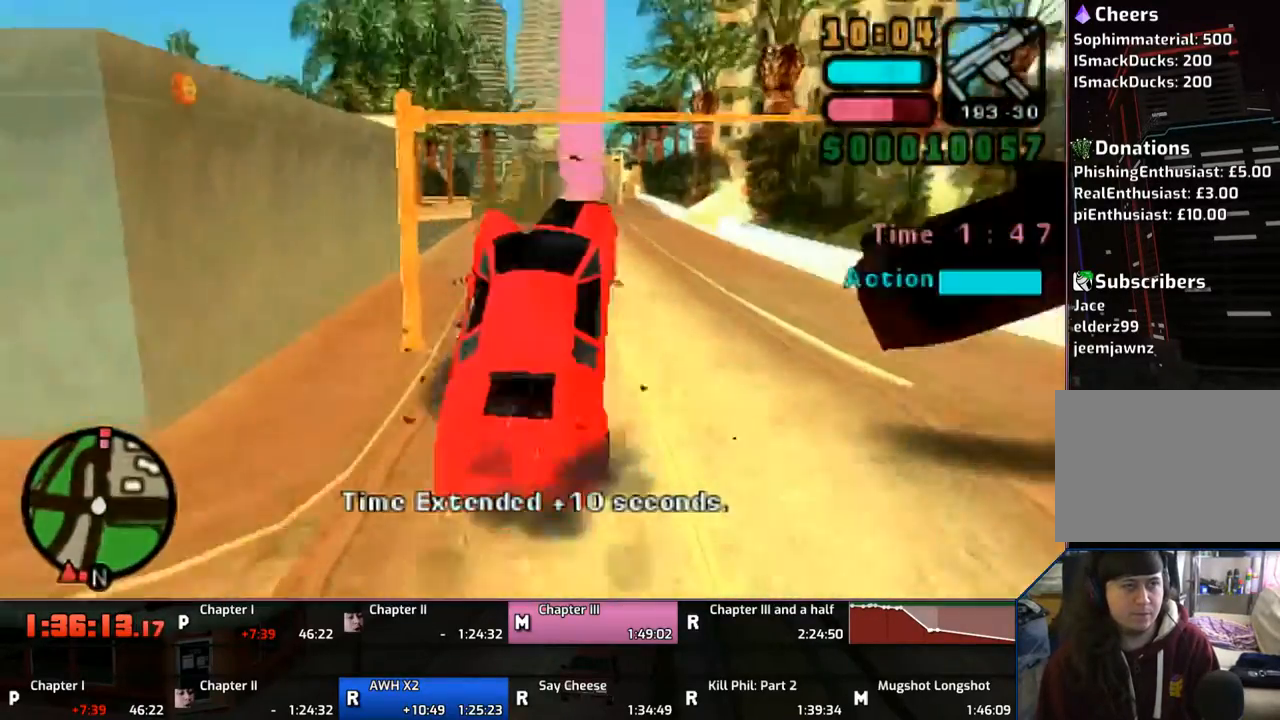
{"buttons": ["CROSS"], "left_stick": "center", "right_stick": "center", "events": [[350, "left_stick", "center"]]}
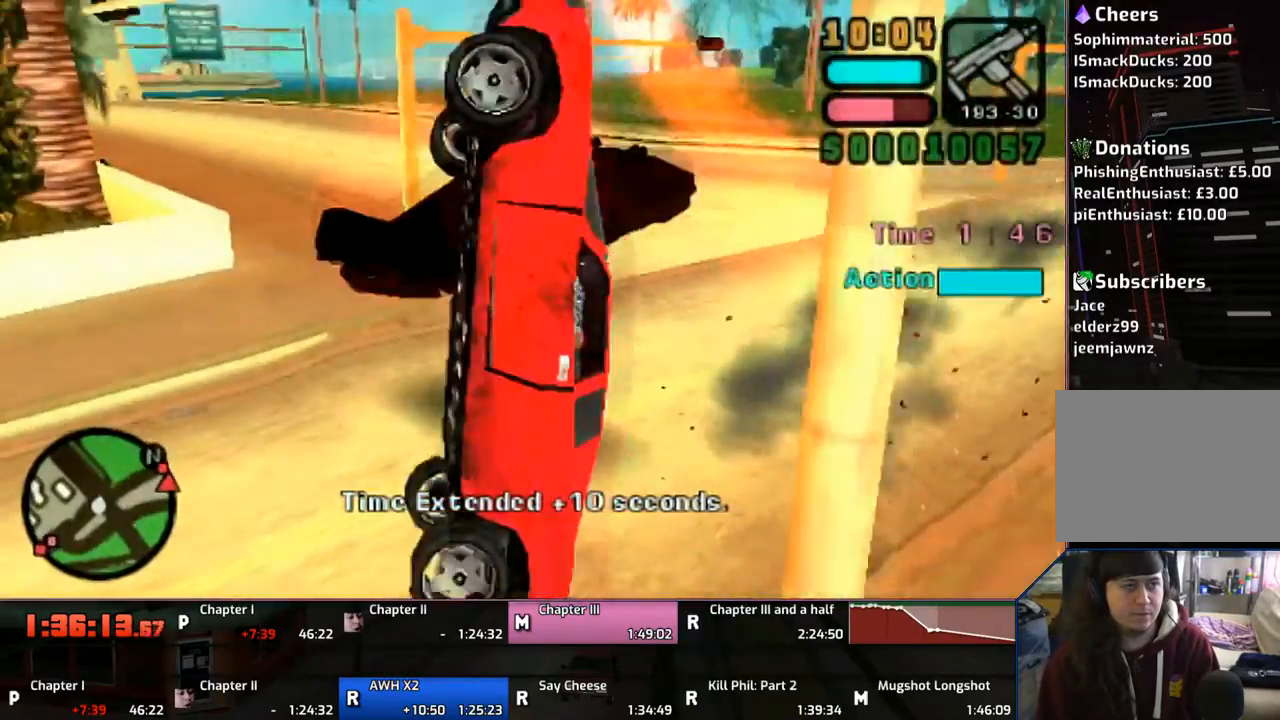
{"buttons": [], "left_stick": "left", "right_stick": "center", "events": [[117, "CROSS", "up"], [350, "left_stick", "left"]]}
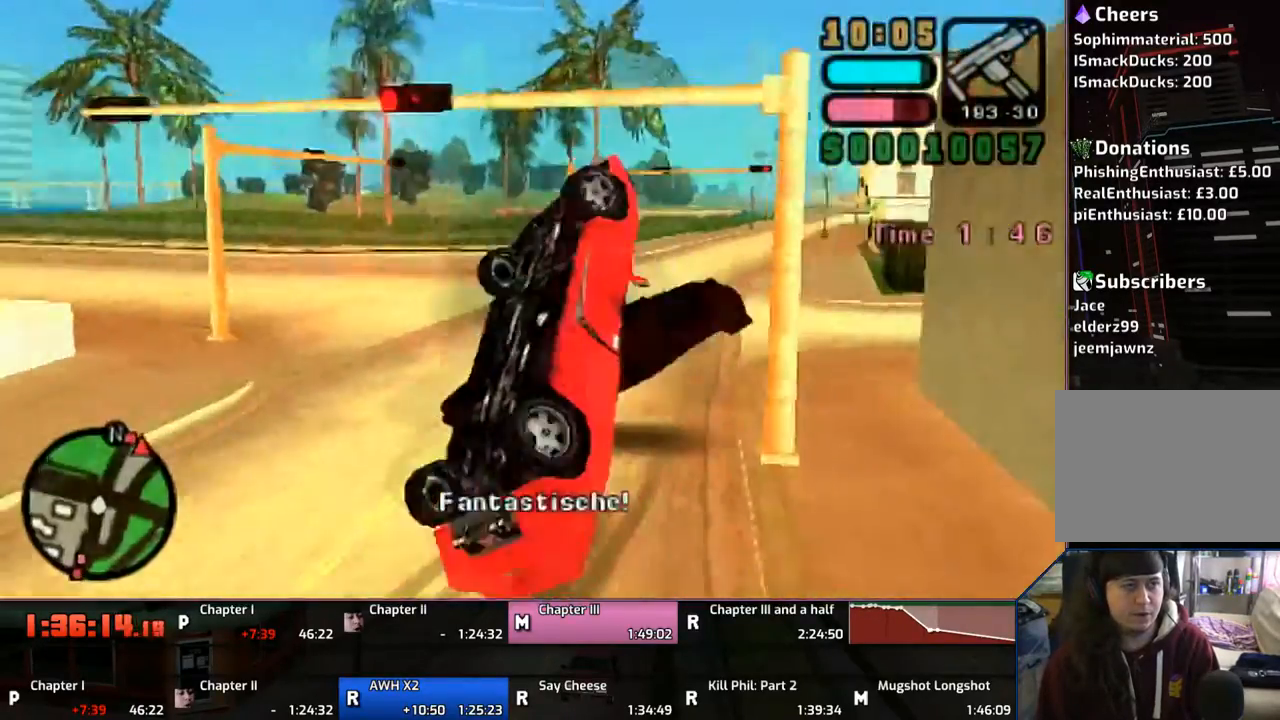
{"buttons": [], "left_stick": "left", "right_stick": "center", "events": []}
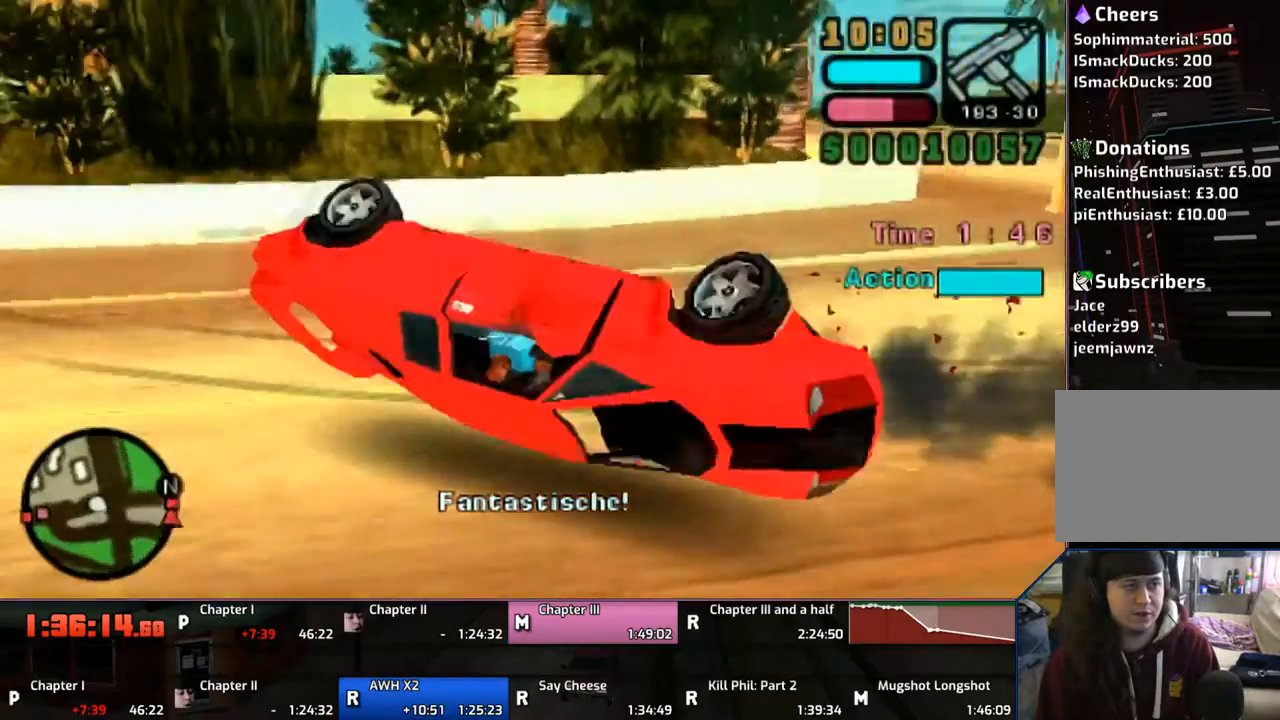
{"buttons": [], "left_stick": "left", "right_stick": "center", "events": []}
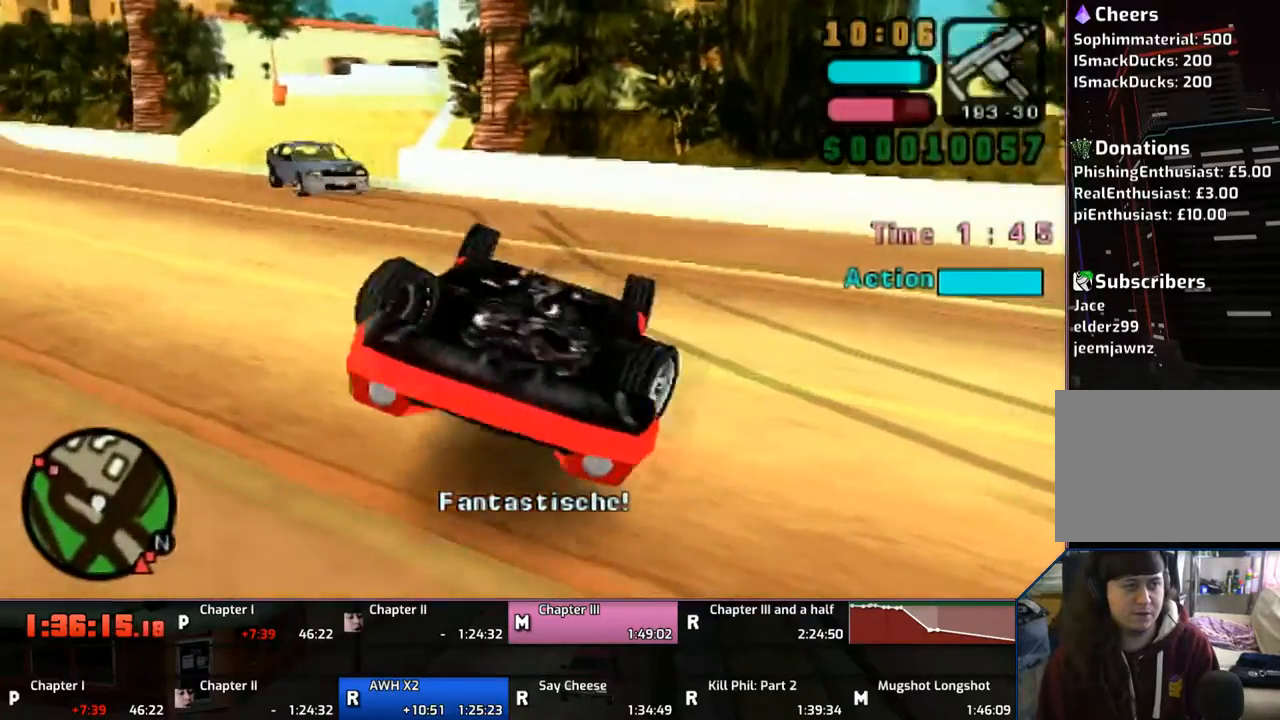
{"buttons": [], "left_stick": "right", "right_stick": "center", "events": [[450, "left_stick", "right"]]}
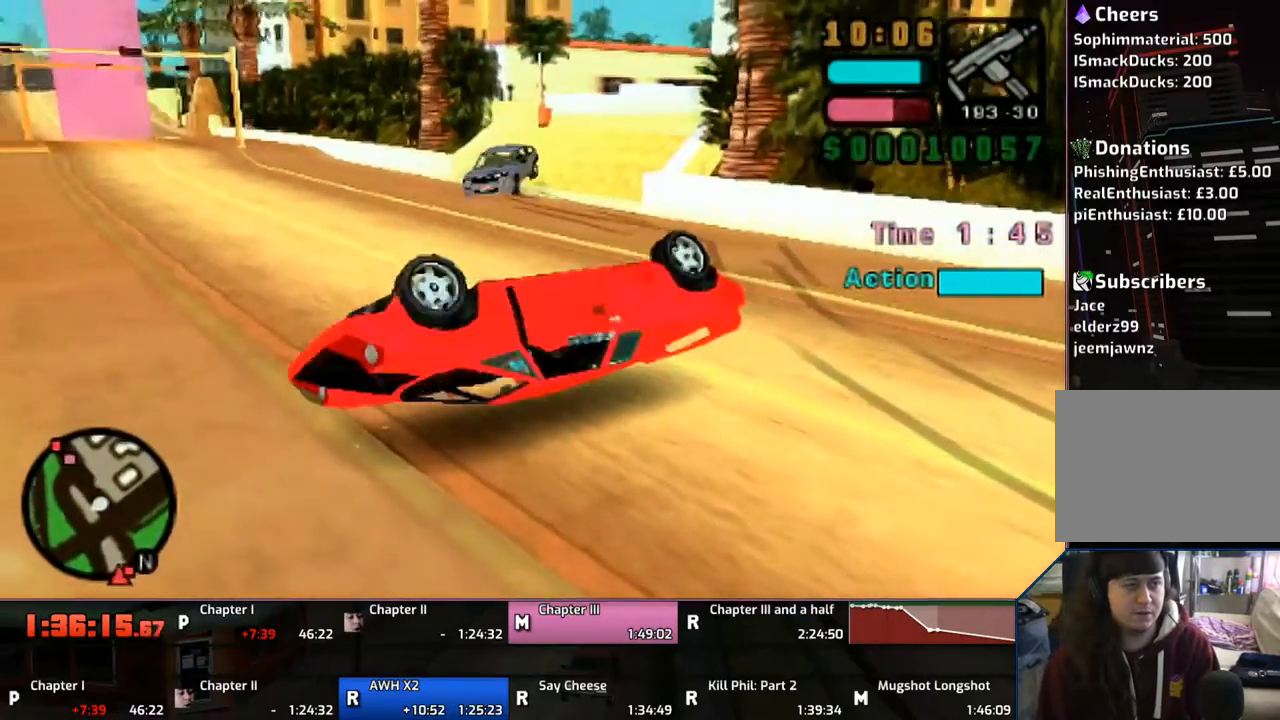
{"buttons": [], "left_stick": "right", "right_stick": "center", "events": []}
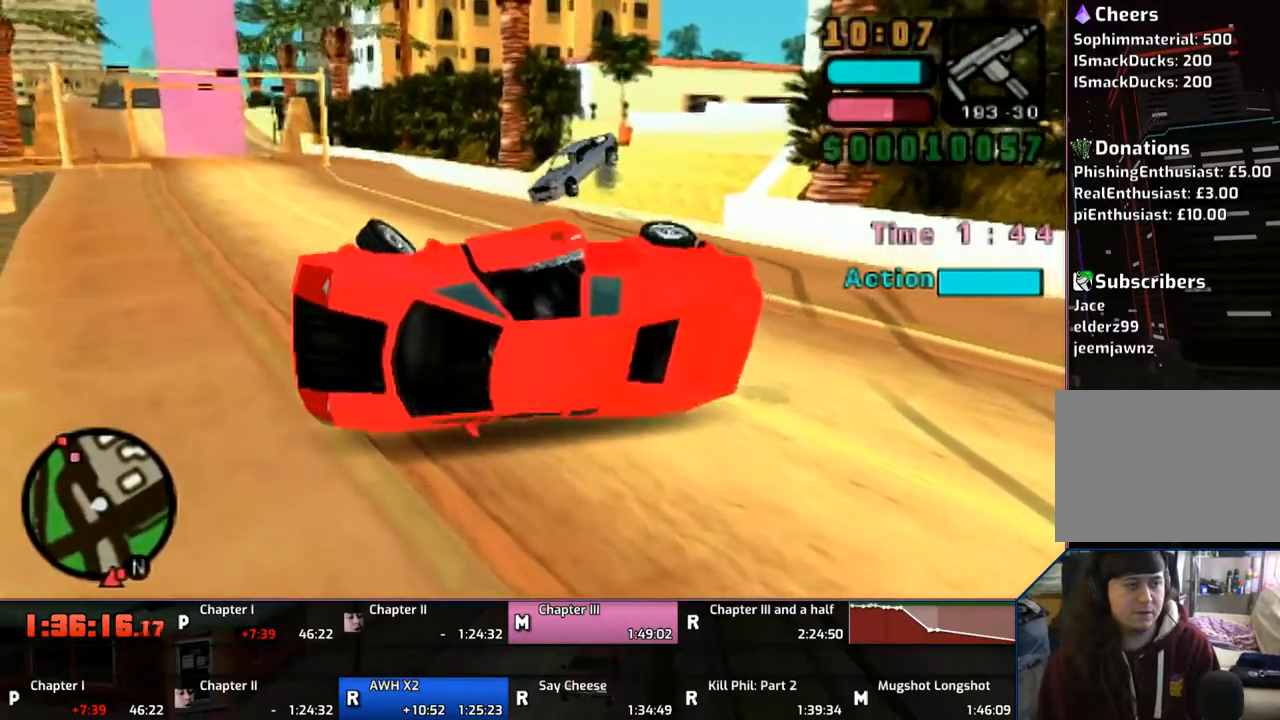
{"buttons": ["SQUARE"], "left_stick": "left", "right_stick": "center", "events": [[333, "left_stick", "left"], [367, "SQUARE", "down"]]}
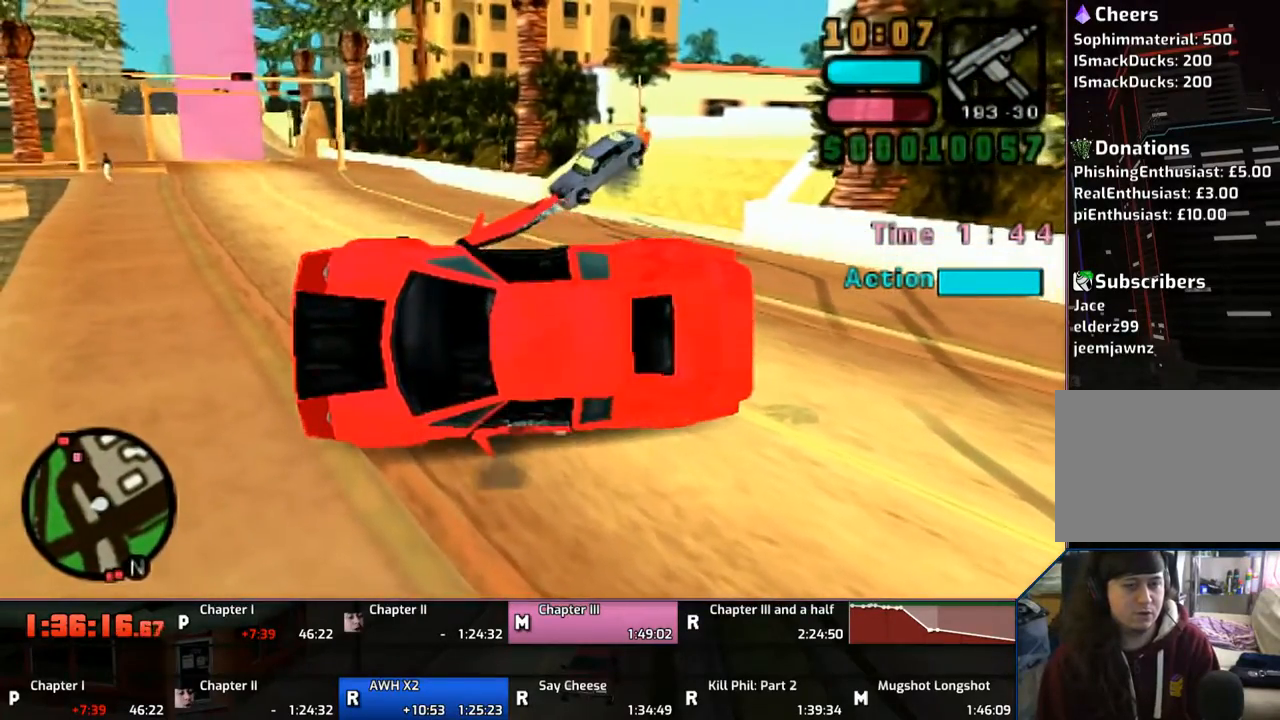
{"buttons": ["SQUARE"], "left_stick": "left", "right_stick": "center", "events": []}
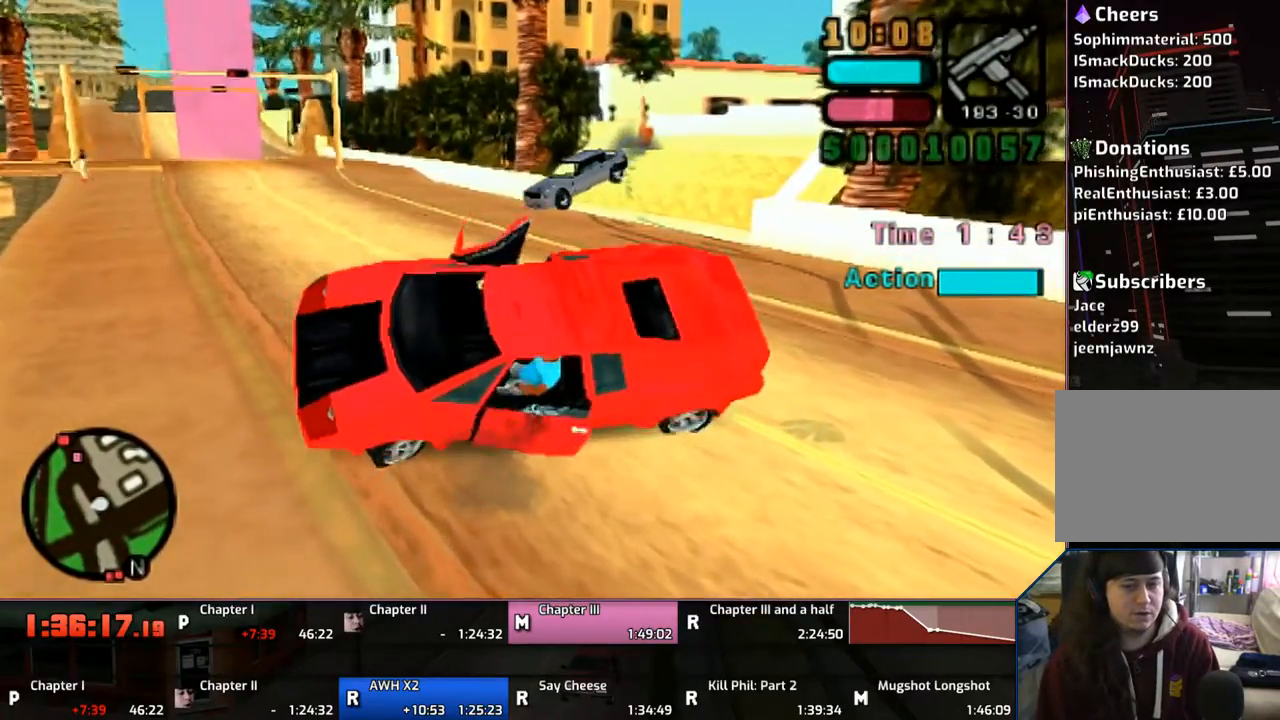
{"buttons": ["SQUARE"], "left_stick": "left", "right_stick": "center", "events": []}
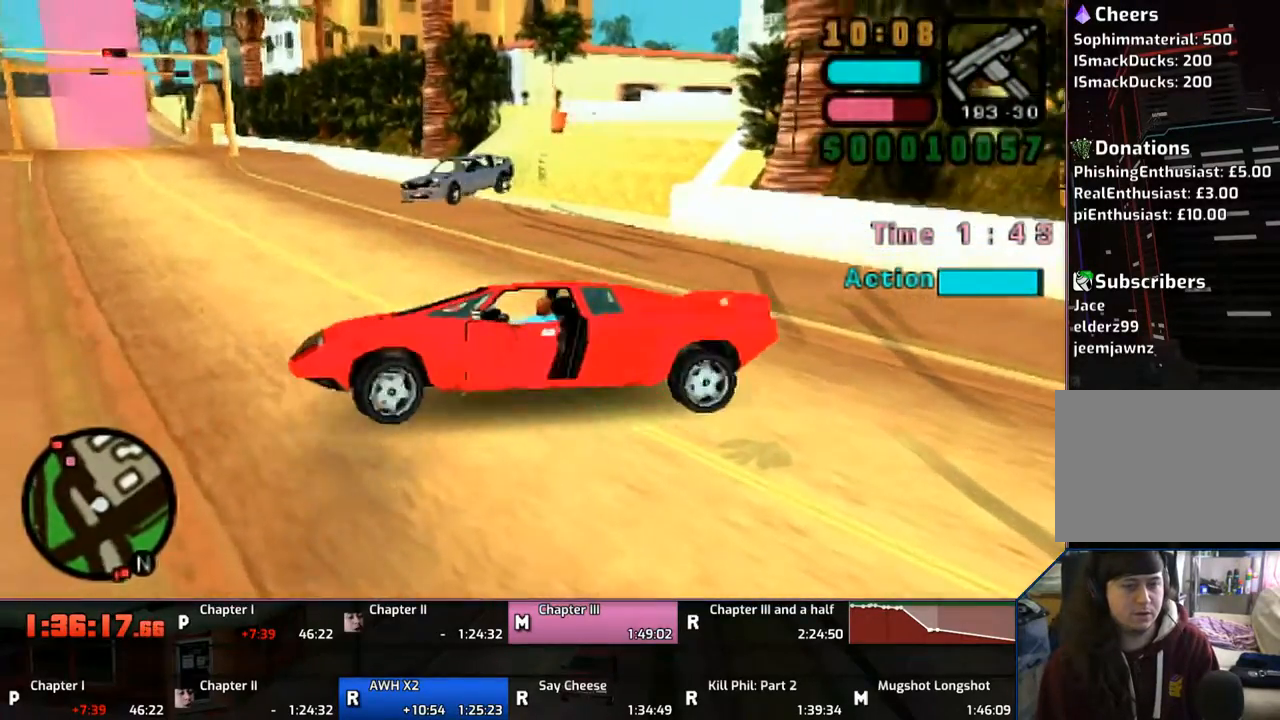
{"buttons": ["CROSS", "L1", "R1"], "left_stick": "right", "right_stick": "center", "events": [[250, "SQUARE", "up"], [267, "left_stick", "center"], [317, "CROSS", "down"], [317, "left_stick", "right"], [417, "L1", "down"], [417, "R1", "down"]]}
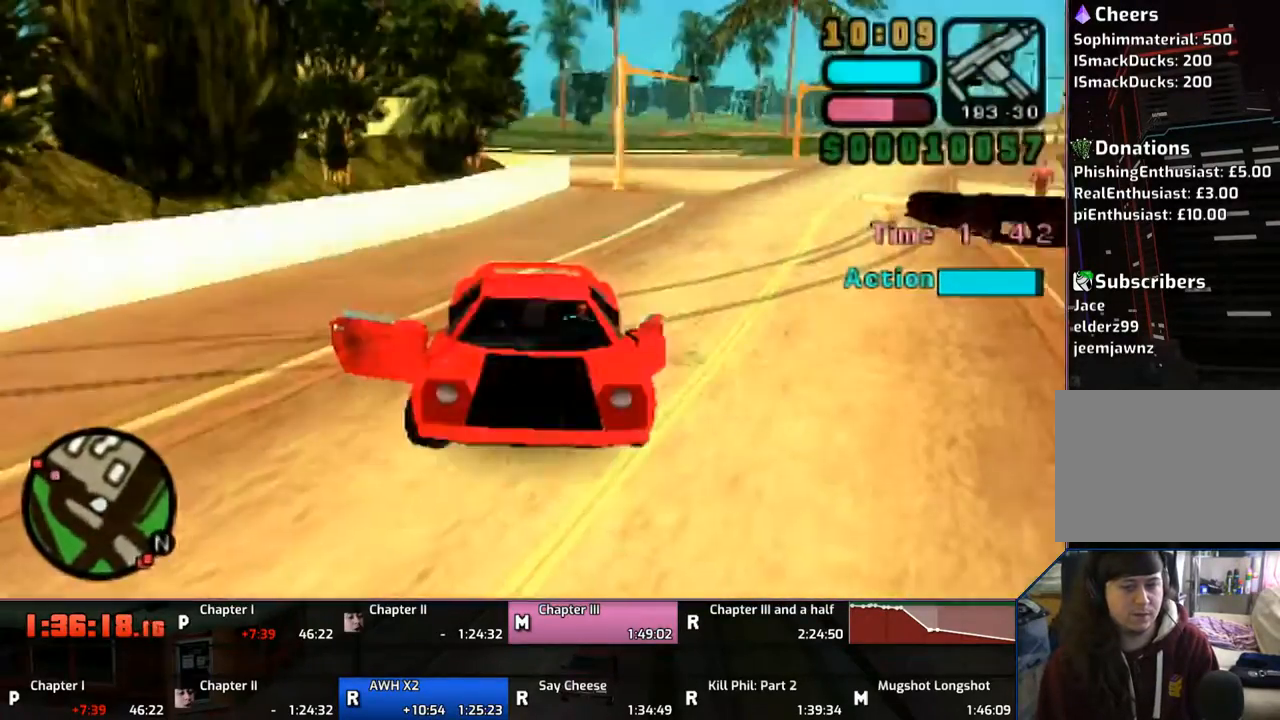
{"buttons": ["CROSS"], "left_stick": "right", "right_stick": "center", "events": [[50, "L1", "up"], [50, "R1", "up"]]}
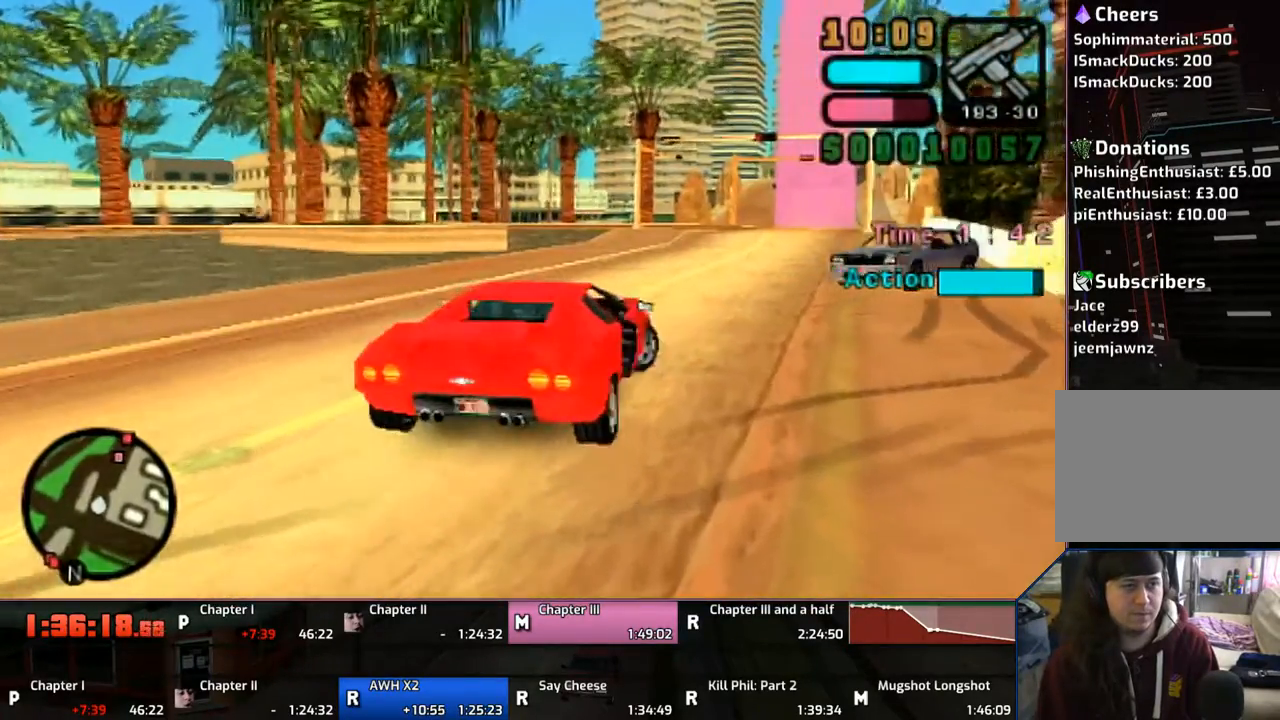
{"buttons": ["CROSS"], "left_stick": "left", "right_stick": "center", "events": [[117, "left_stick", "center"], [250, "left_stick", "left"]]}
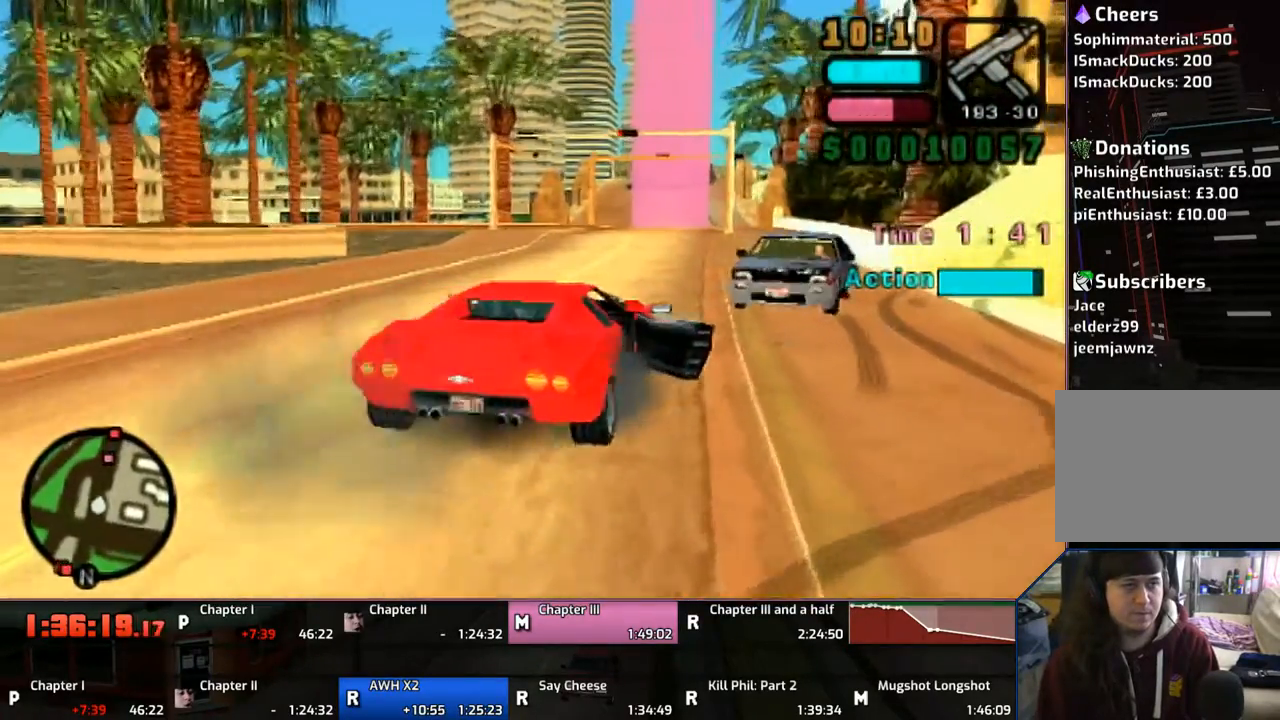
{"buttons": ["CROSS"], "left_stick": "center", "right_stick": "center", "events": [[17, "left_stick", "center"]]}
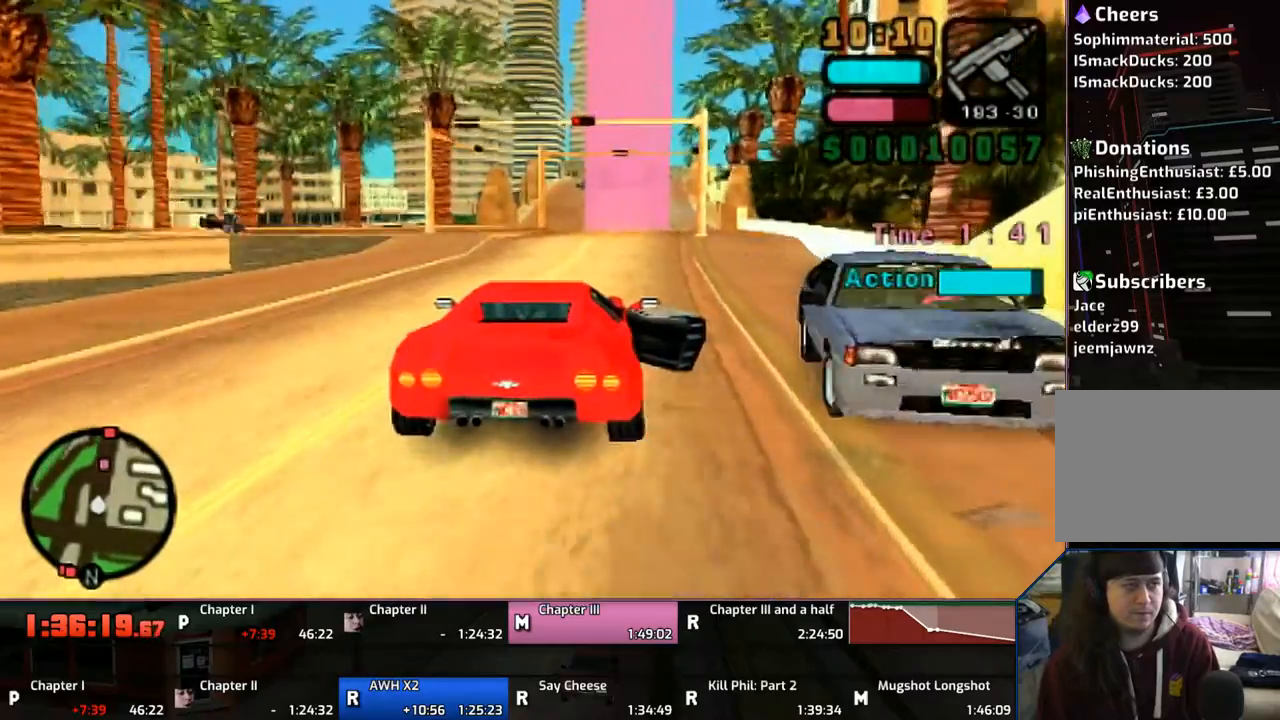
{"buttons": ["CROSS"], "left_stick": "center", "right_stick": "center", "events": [[150, "left_stick", "right"], [350, "left_stick", "center"]]}